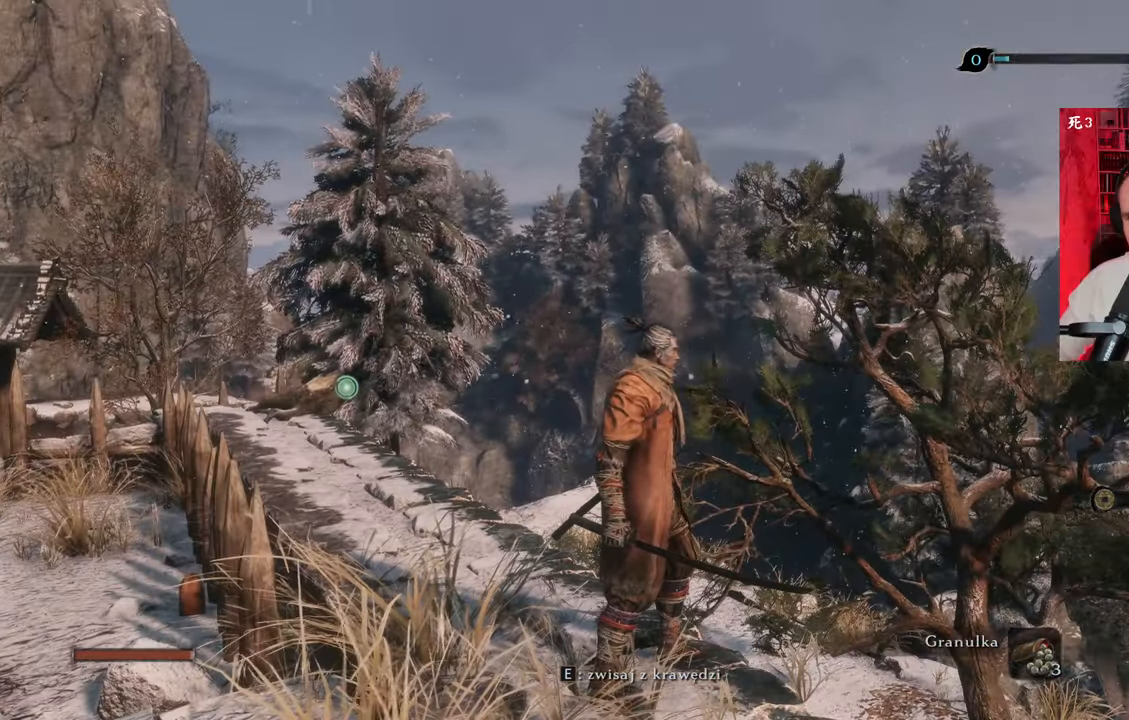
Gameplay with keyboard and mouse; each line is a JSON object with the keys and mouse buttons held at the frame after it. "events" lists presses ("down") and releases ("up") of "1", "2", "3", "4", "5", "a", "alt", "c", "caps_lock", "ctrl", "d", "e", "f", "g", "q", "r", "s", "shift", "space", "t", "tab", "v", "w", "x", "z", "mouse_left", "mouse_wheel" and "mouse_right" between this image and that frame as [ms after this image, input, new state], when the widget could be followed in between. "mouse_left", "mouse_wheel", "mouse_right" = the "left", "wheel", "right" buttons of the "mouse" list. No other keys are recorded. "wheel" means that the mouse wheel is clicked or scrolled. Not read: mouse_move.
{"keys": [], "mouse": [], "events": []}
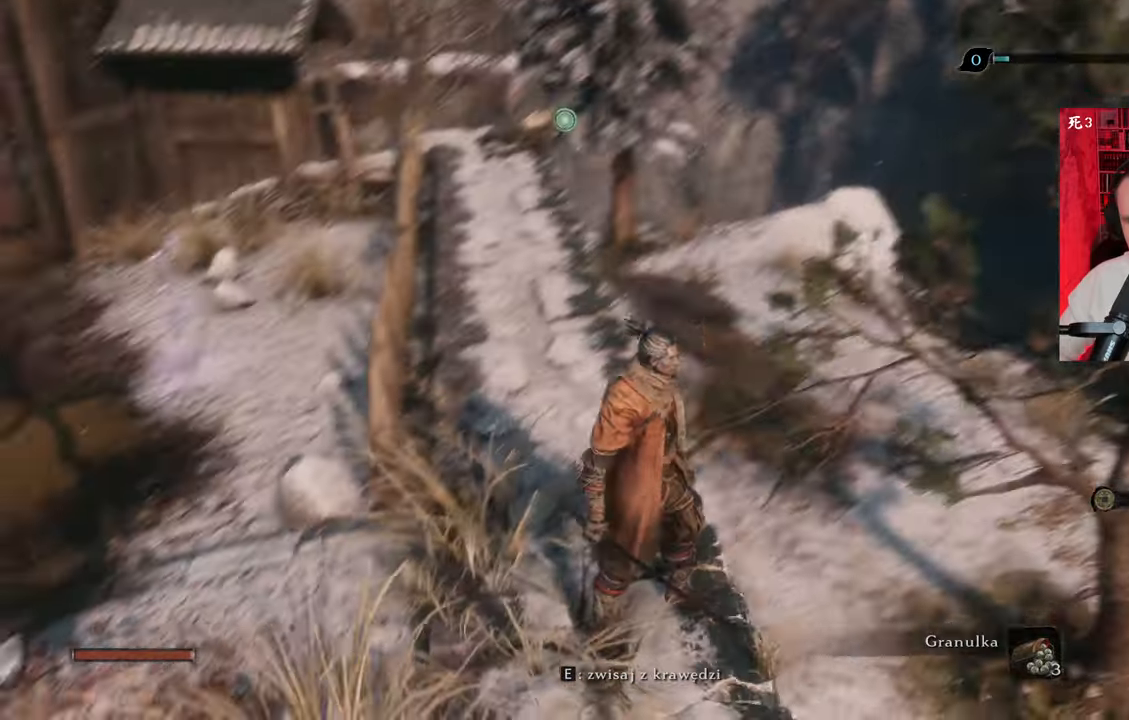
{"keys": ["w"], "mouse": [], "events": [[483, "w", "down"]]}
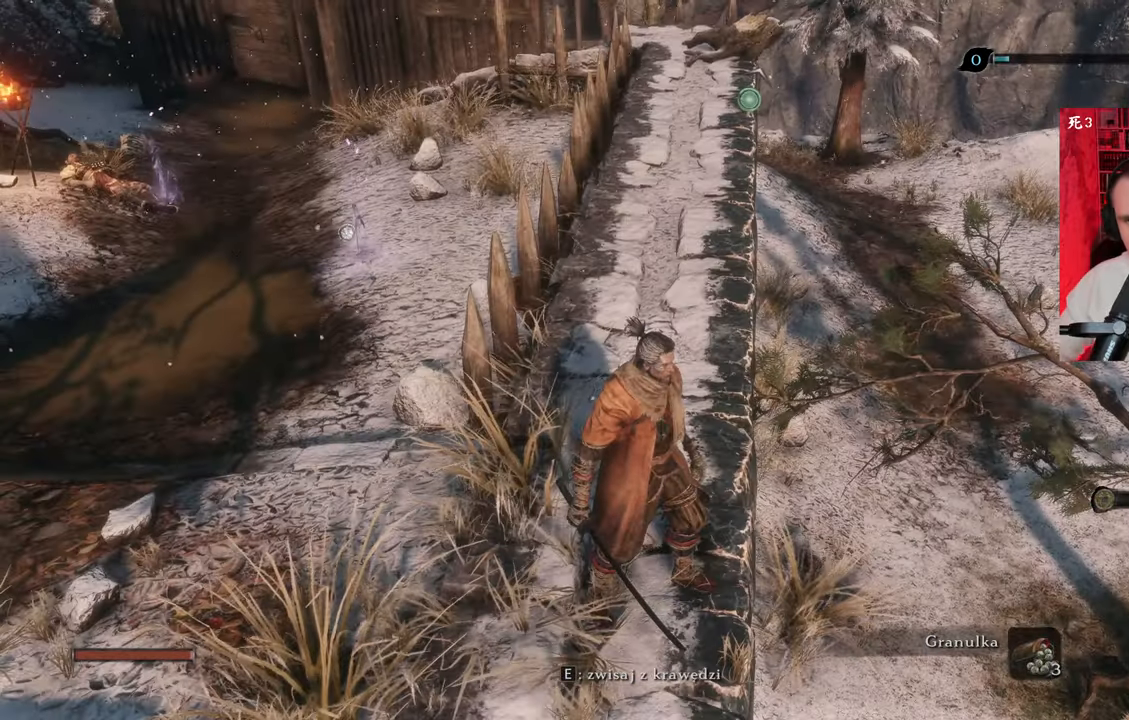
{"keys": ["w"], "mouse": [], "events": []}
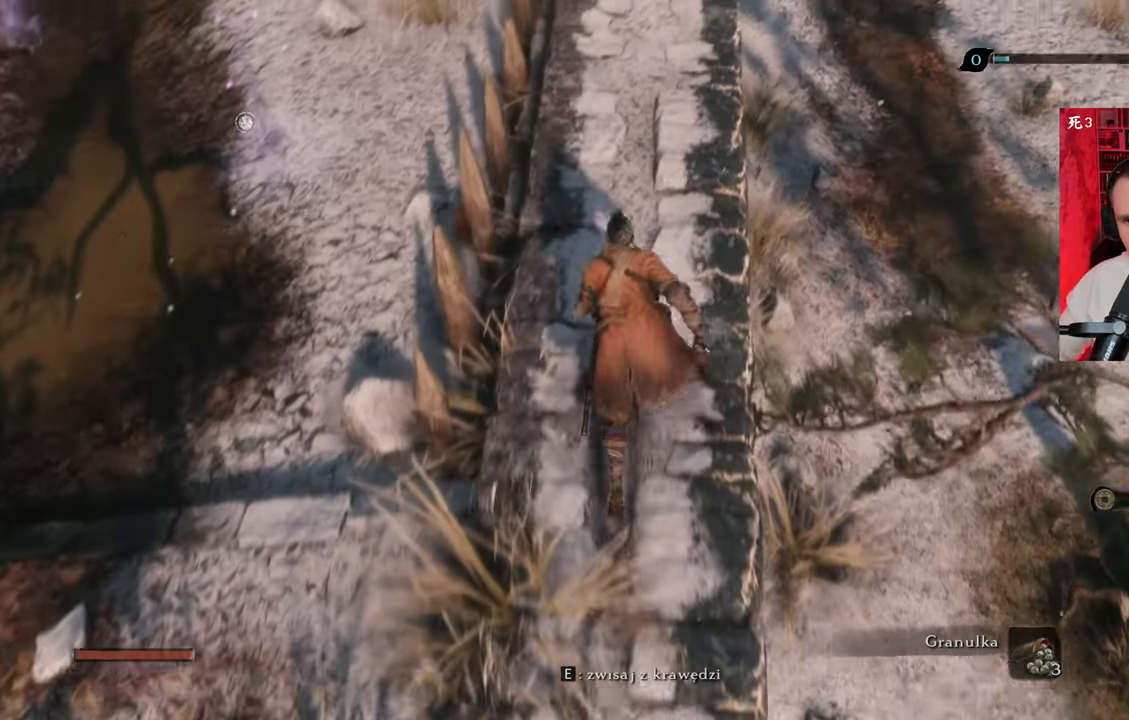
{"keys": ["w"], "mouse": [], "events": []}
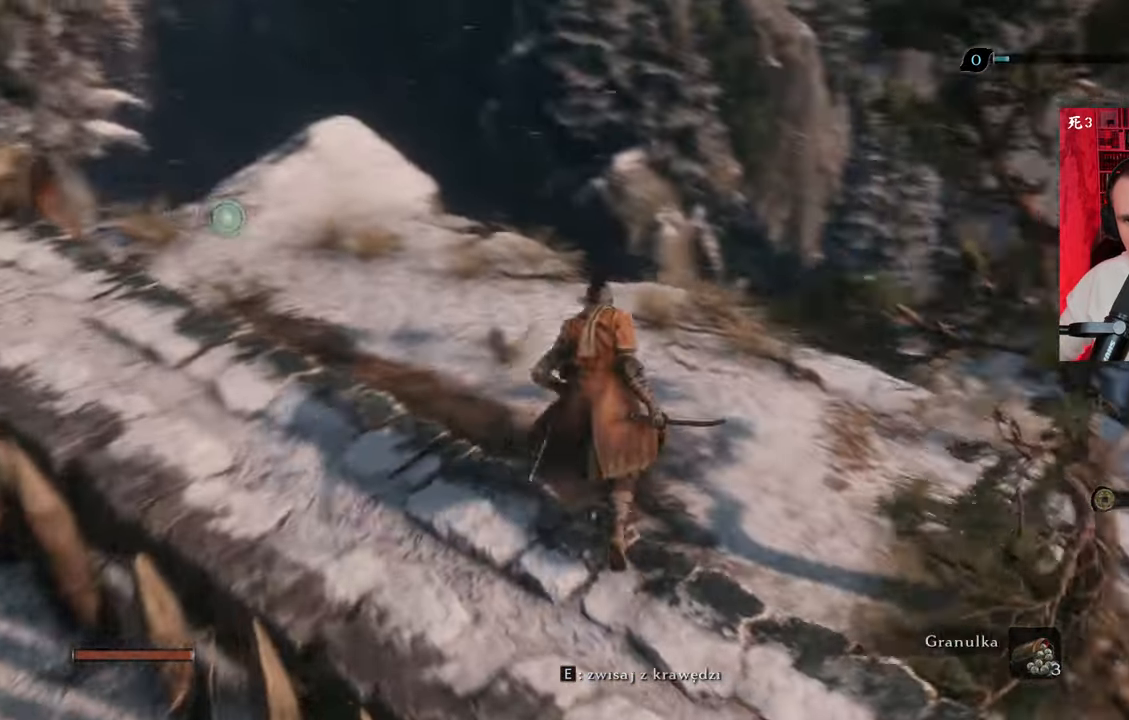
{"keys": ["w"], "mouse": [], "events": []}
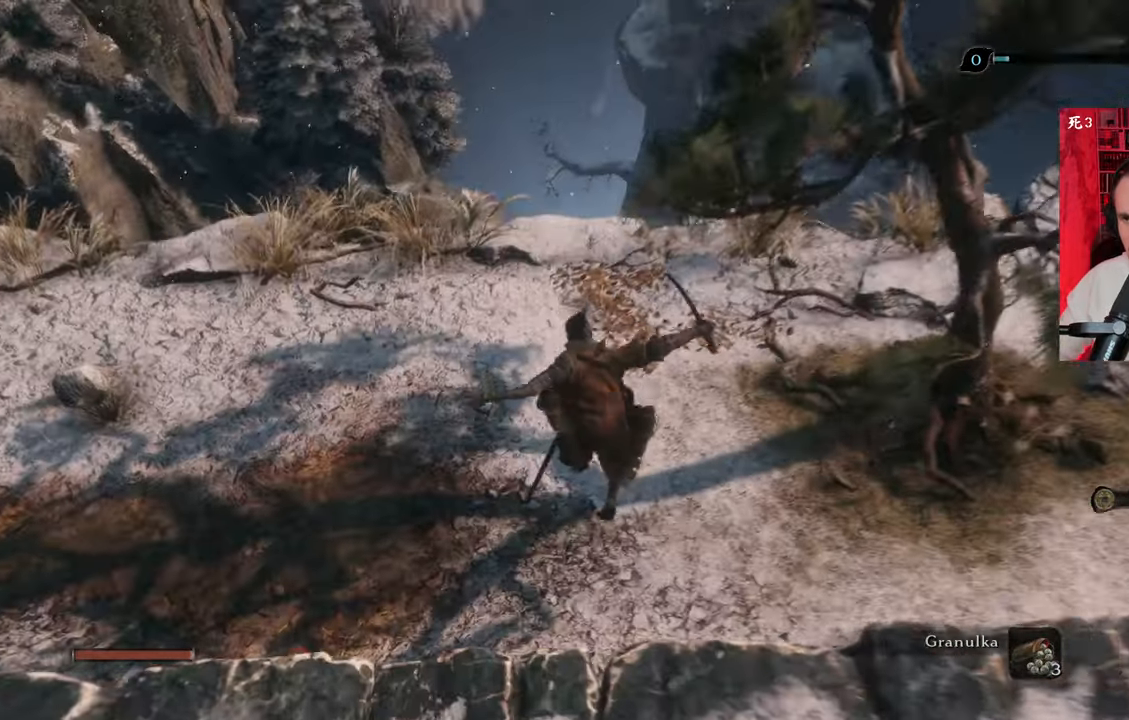
{"keys": ["w"], "mouse": [], "events": []}
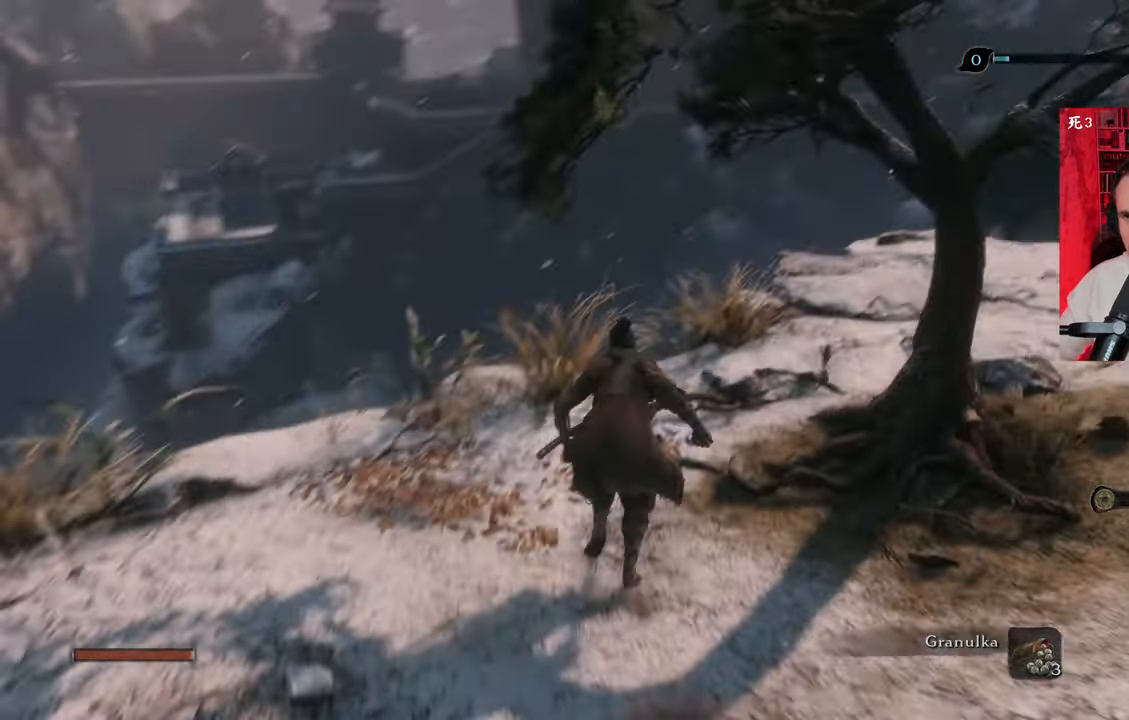
{"keys": ["w"], "mouse": [], "events": []}
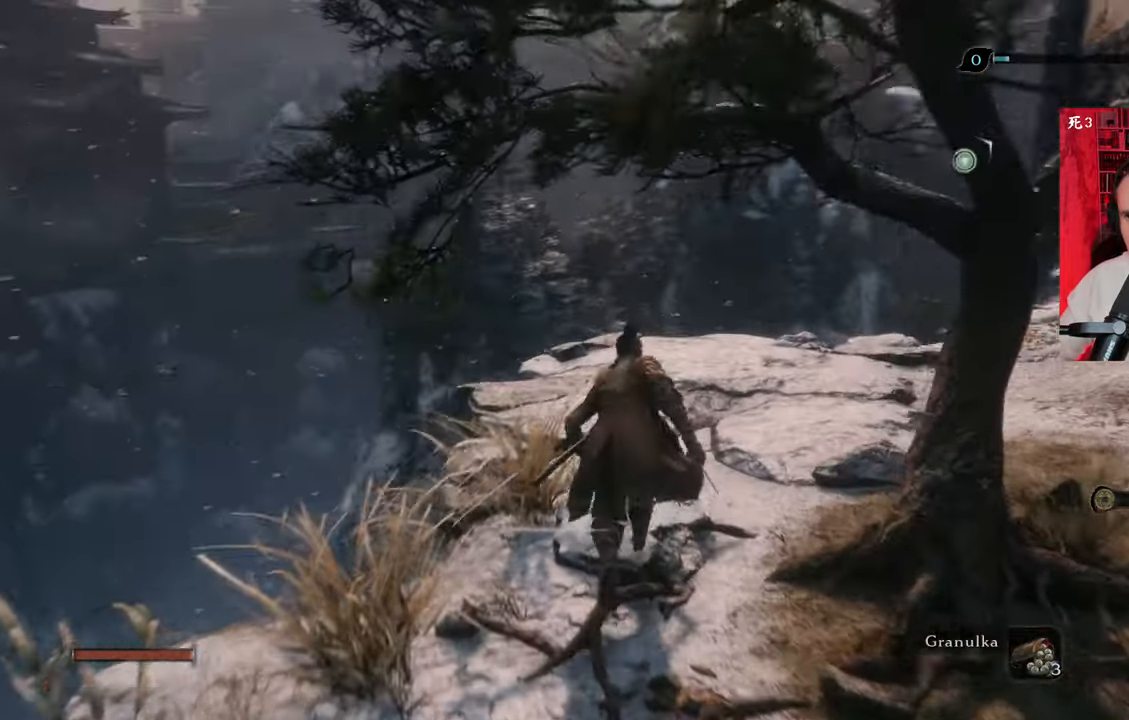
{"keys": ["w"], "mouse": [], "events": []}
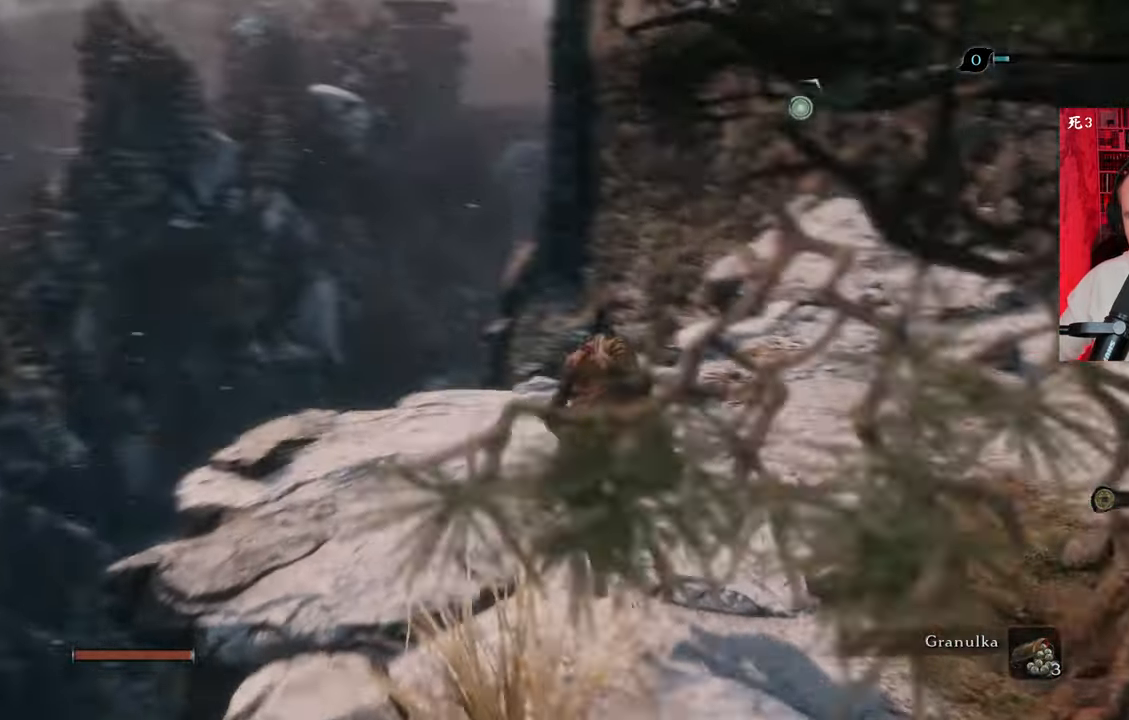
{"keys": ["w"], "mouse": [], "events": []}
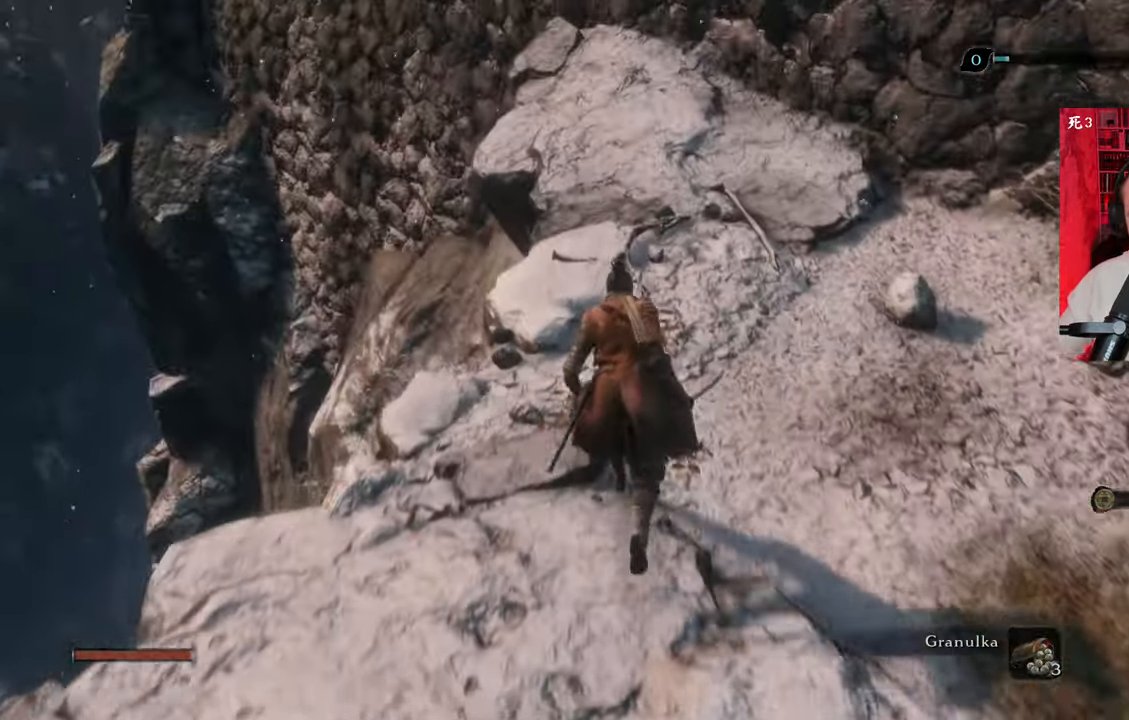
{"keys": [], "mouse": [], "events": [[166, "w", "up"]]}
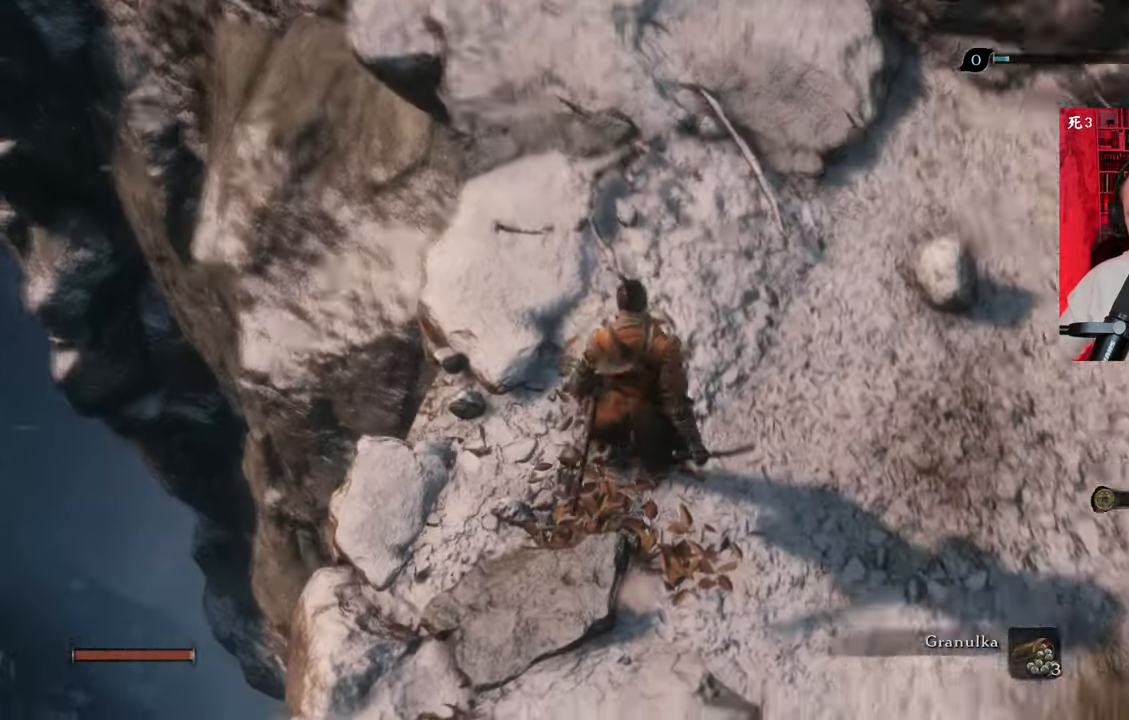
{"keys": ["w"], "mouse": [], "events": [[283, "w", "down"]]}
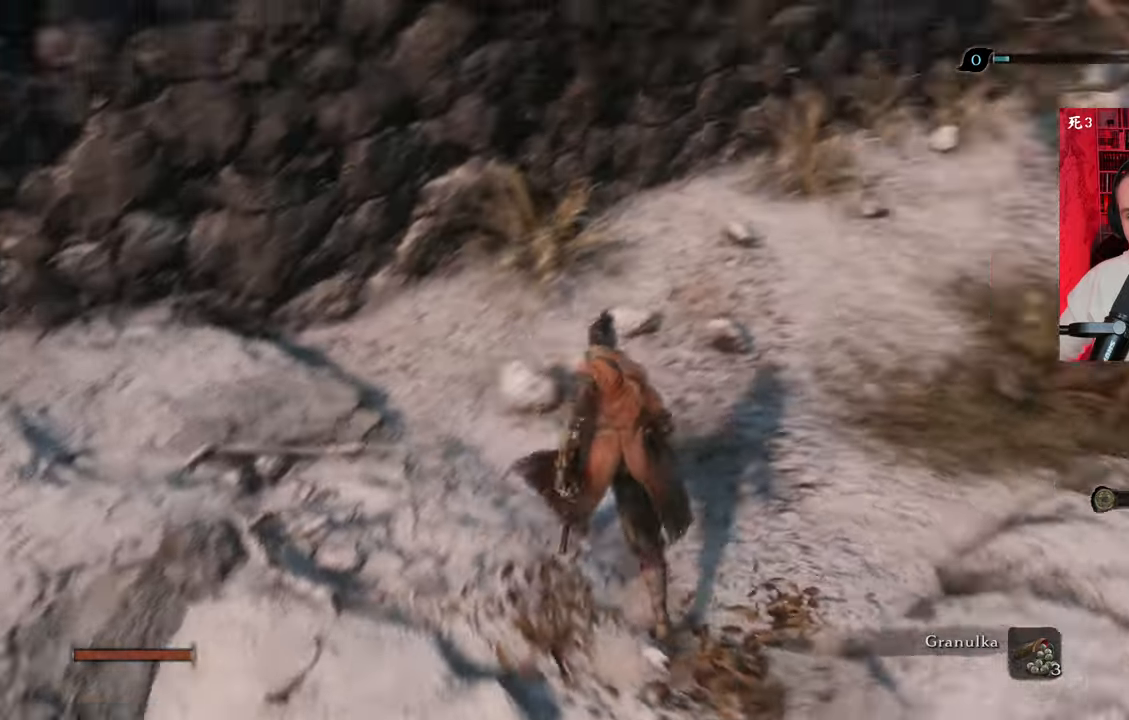
{"keys": ["w"], "mouse": [], "events": []}
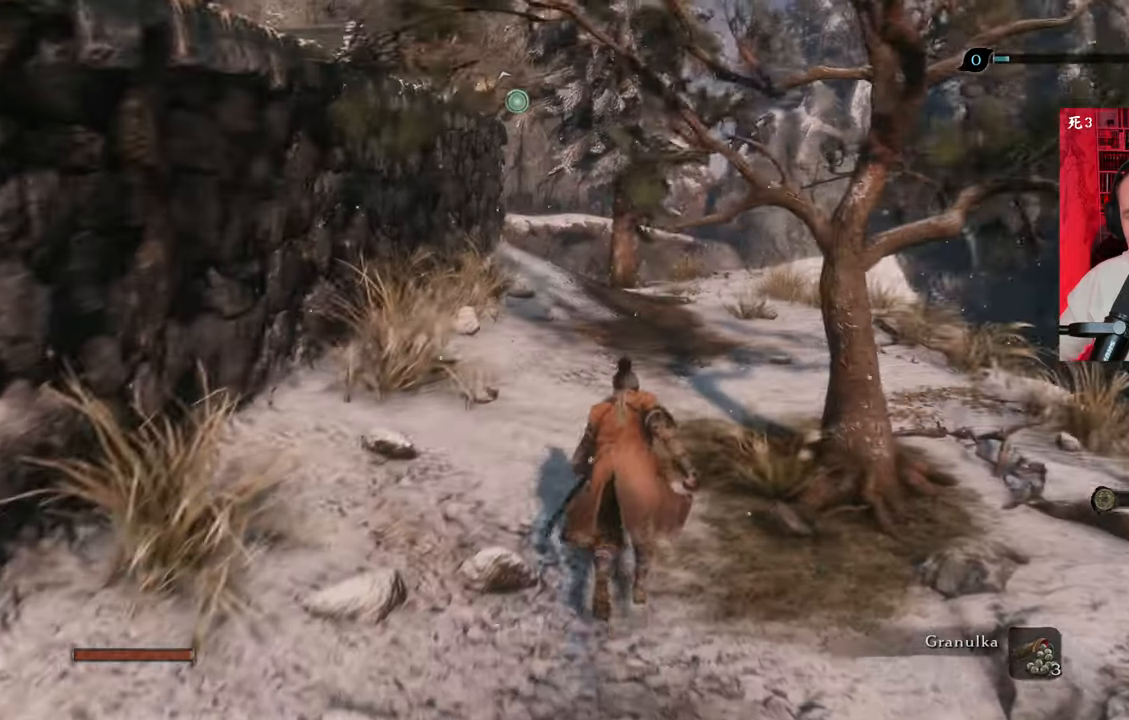
{"keys": ["shift", "w"], "mouse": [], "events": [[350, "shift", "down"]]}
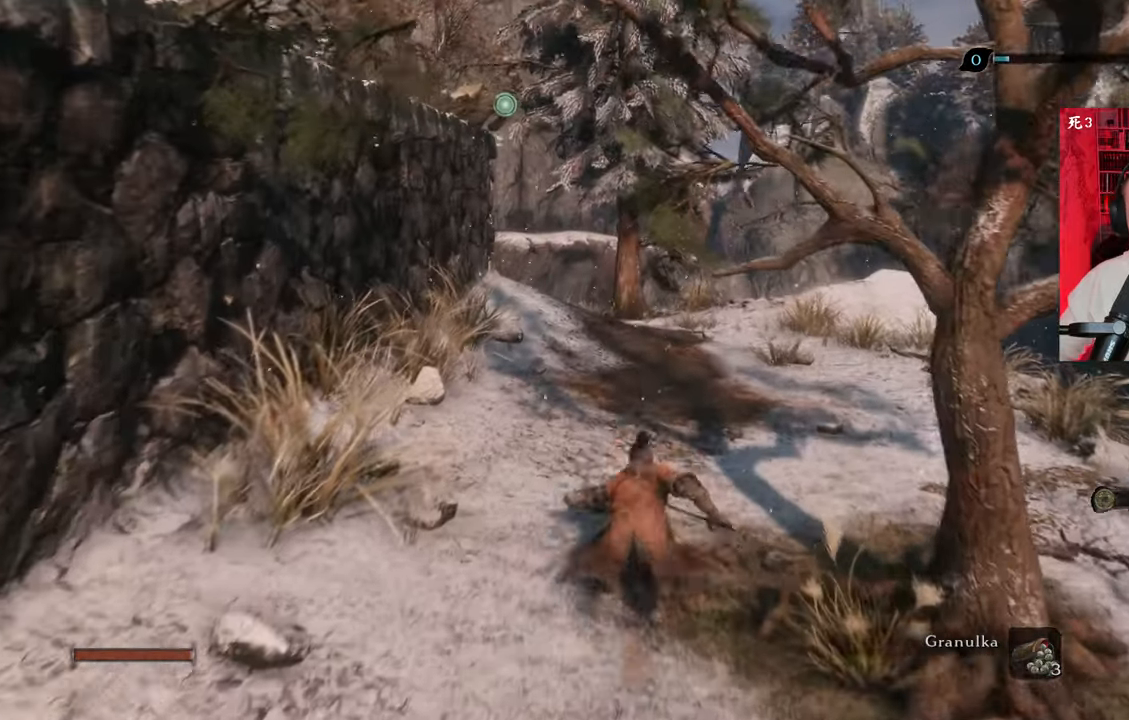
{"keys": ["shift", "w"], "mouse": [], "events": []}
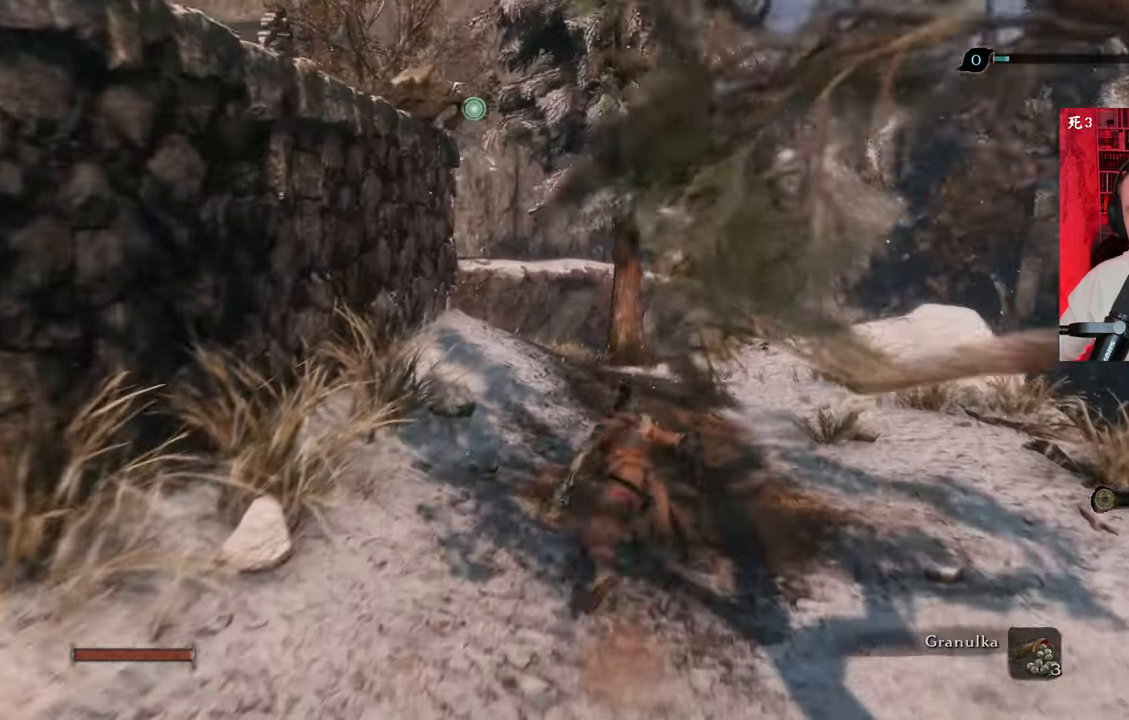
{"keys": ["w"], "mouse": [], "events": [[483, "shift", "up"]]}
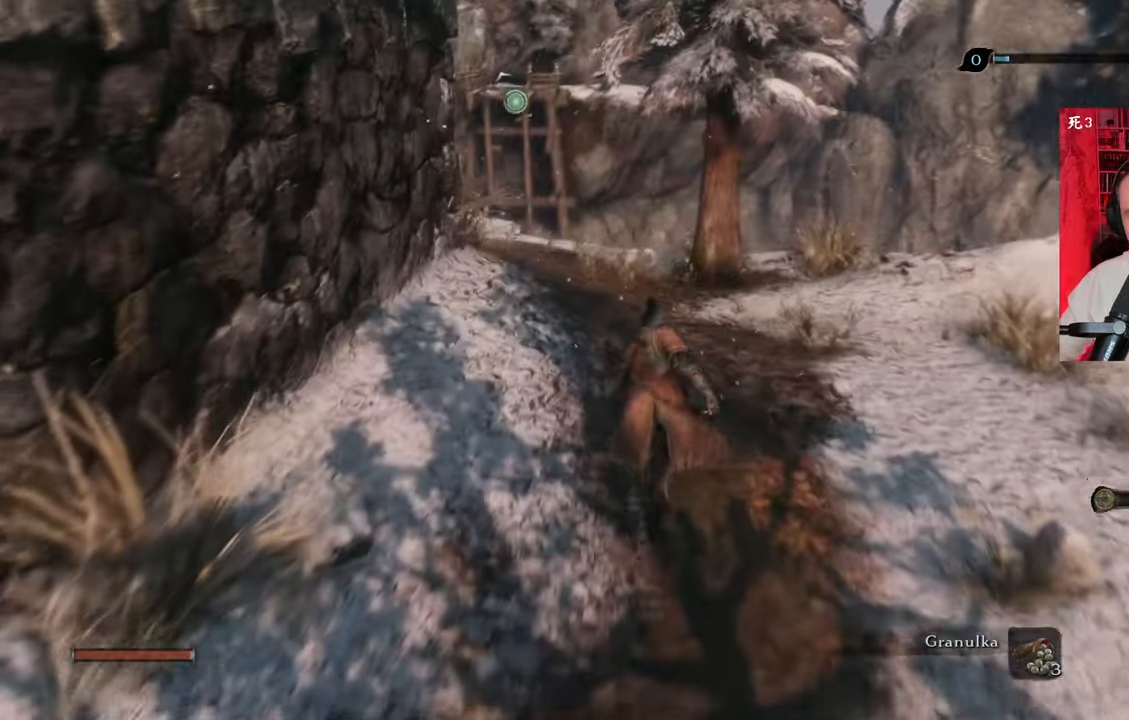
{"keys": ["w"], "mouse": [], "events": [[216, "d", "down"], [500, "d", "up"]]}
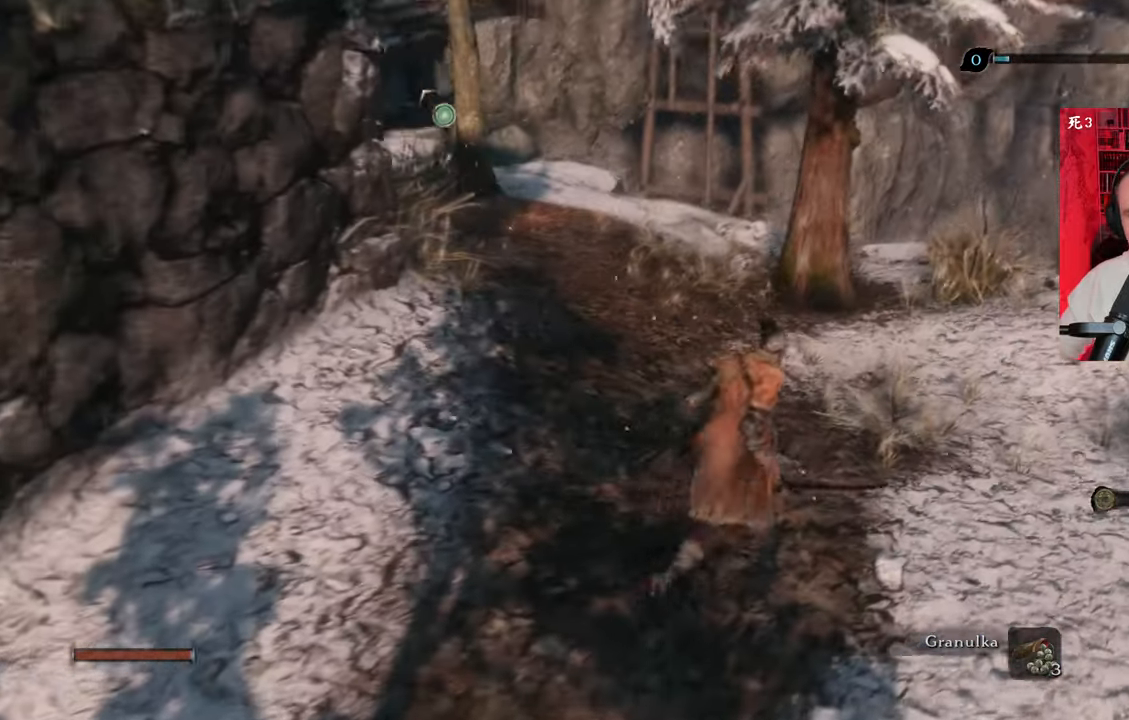
{"keys": ["w"], "mouse": [], "events": []}
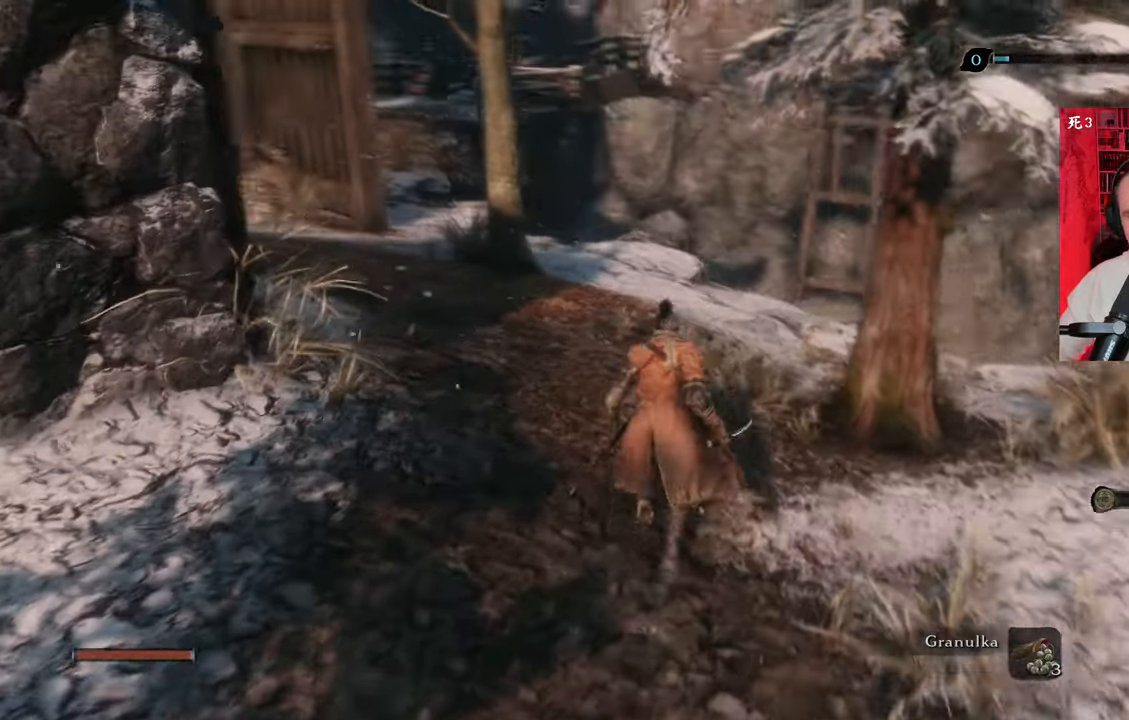
{"keys": ["d", "w"], "mouse": [], "events": [[300, "d", "down"]]}
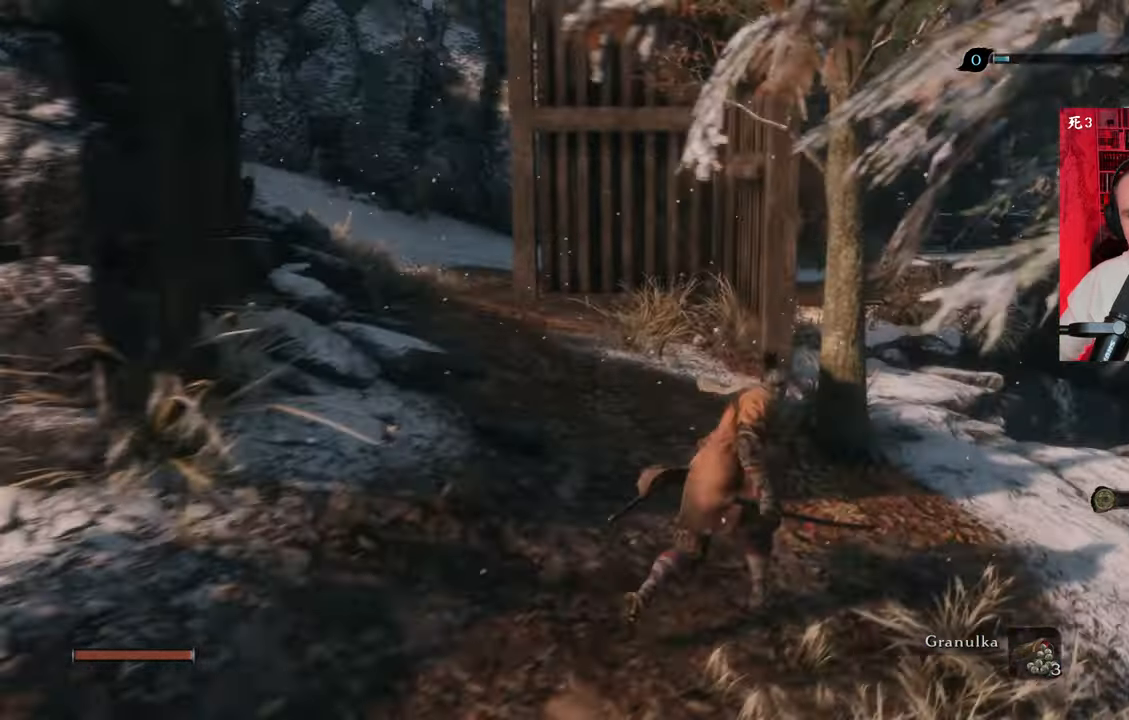
{"keys": ["w"], "mouse": [], "events": [[316, "d", "up"]]}
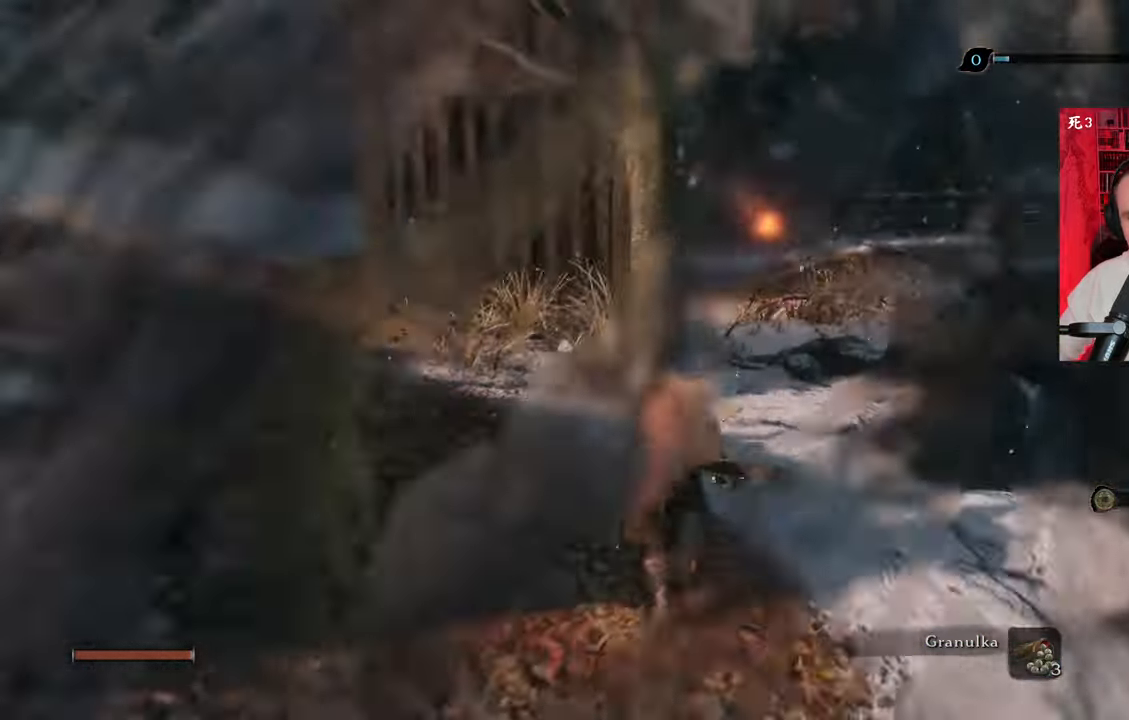
{"keys": ["d", "w"], "mouse": [], "events": [[16, "d", "down"], [183, "d", "up"], [366, "d", "down"]]}
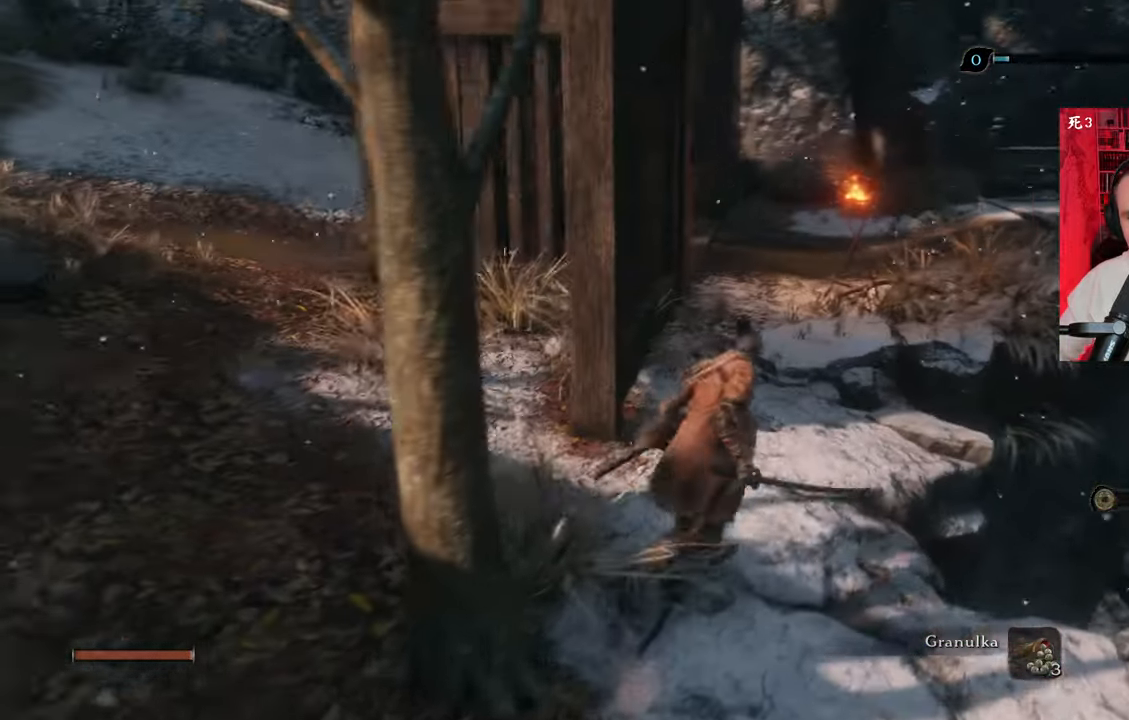
{"keys": ["a", "w"], "mouse": [], "events": [[16, "d", "up"], [300, "a", "down"]]}
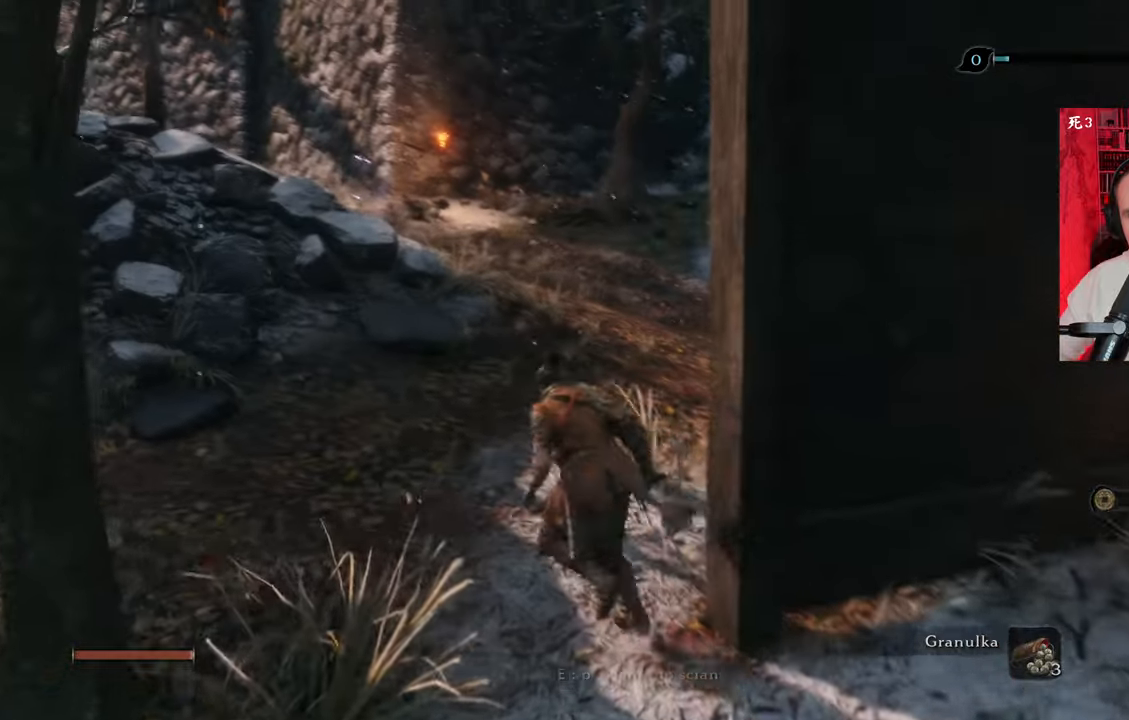
{"keys": ["w"], "mouse": [], "events": [[266, "a", "up"]]}
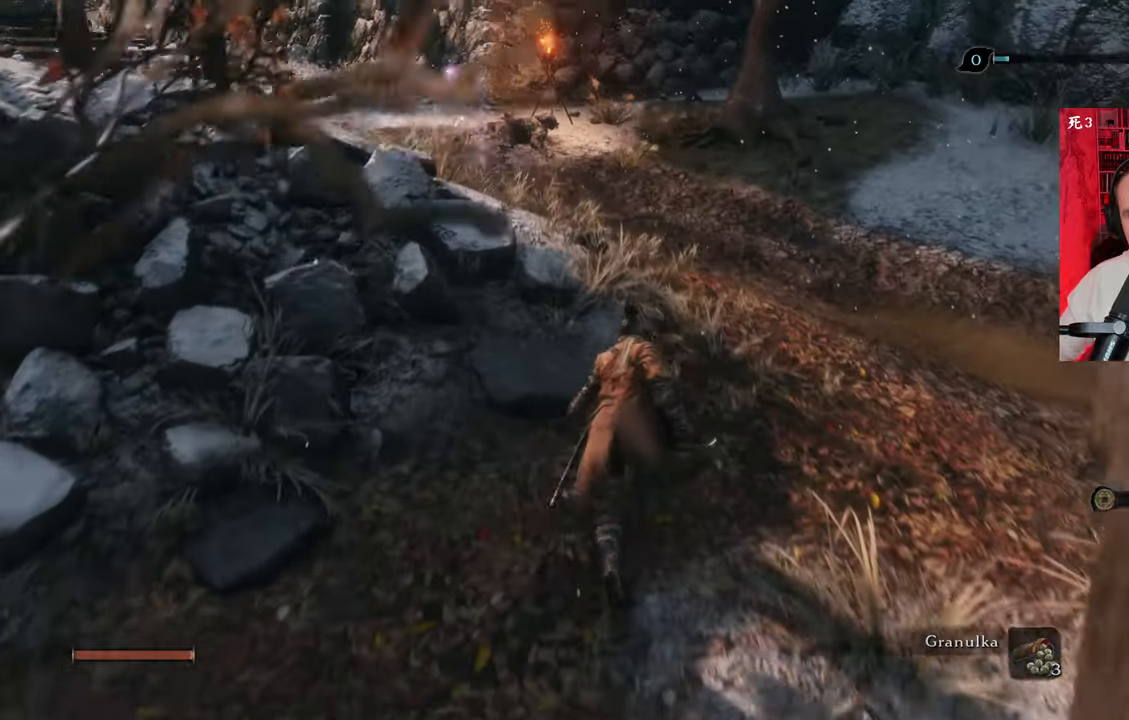
{"keys": ["w"], "mouse": [], "events": []}
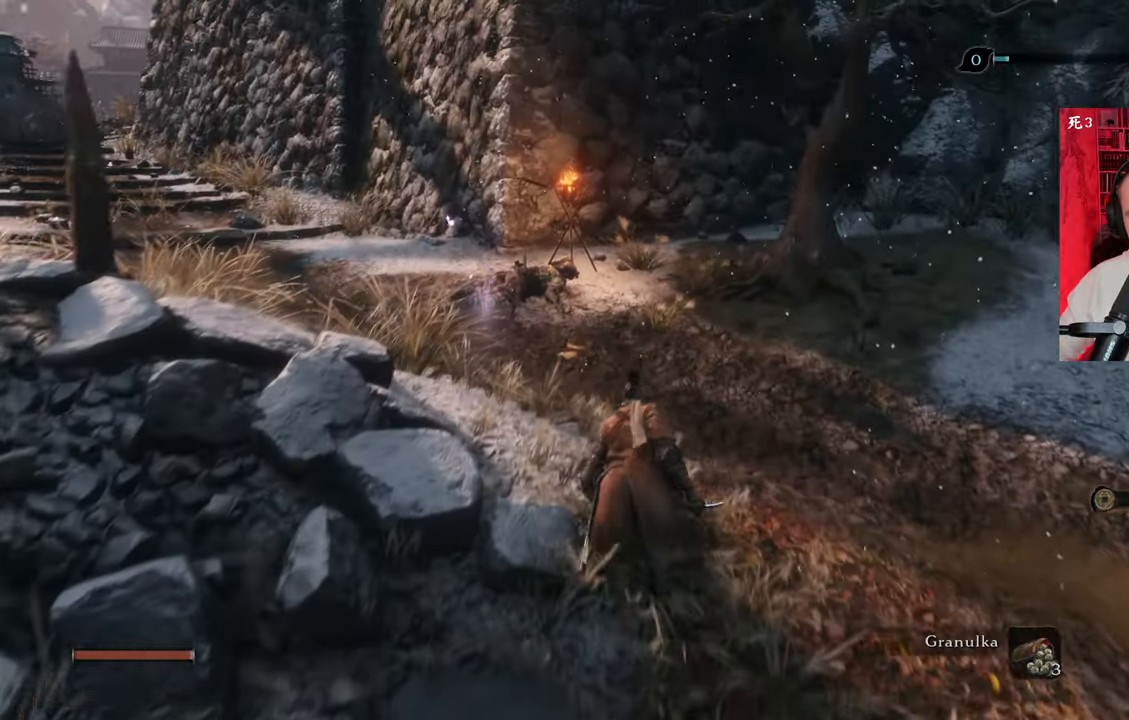
{"keys": ["w"], "mouse": [], "events": []}
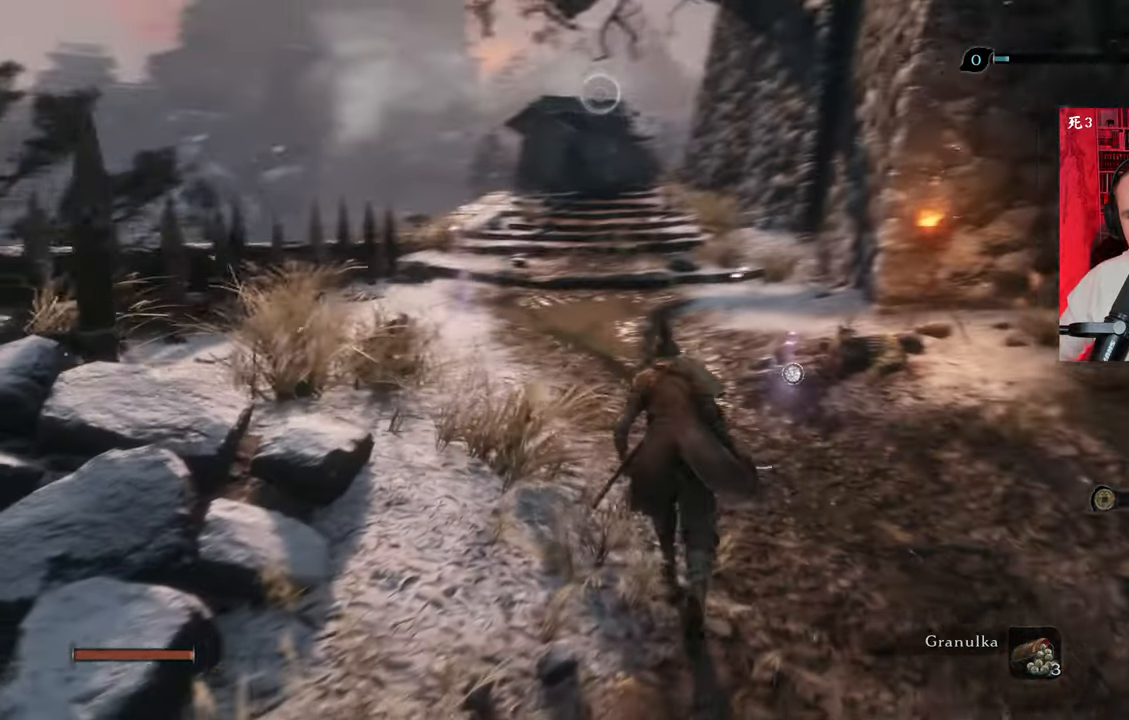
{"keys": ["w"], "mouse": [], "events": []}